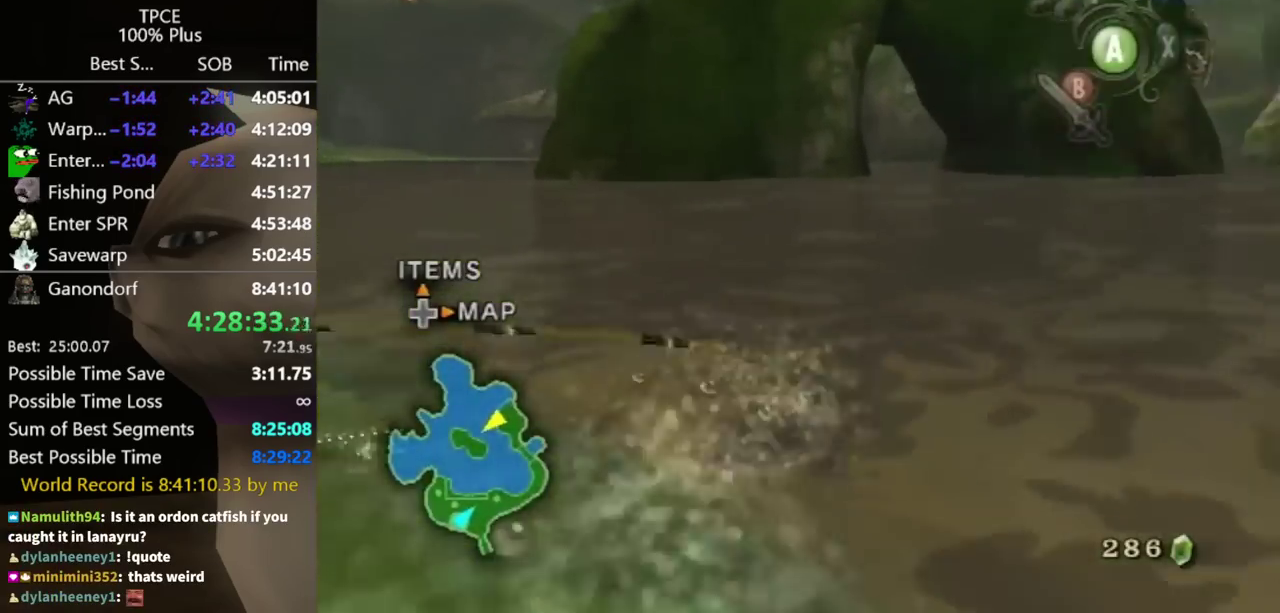
Gameplay with a controller (Nintendo layout); each line is a JSON object with the inputs held at the frame after it. "events" lists button and stick changes between this image and that frame as [ms after this image, input, new state], when the widget could be followed in between. Not read: L3 R3.
{"buttons": ["A"], "left_stick": "up", "right_stick": "center", "events": [[133, "A", "down"], [200, "A", "up"], [267, "A", "down"], [333, "A", "up"], [500, "A", "down"]]}
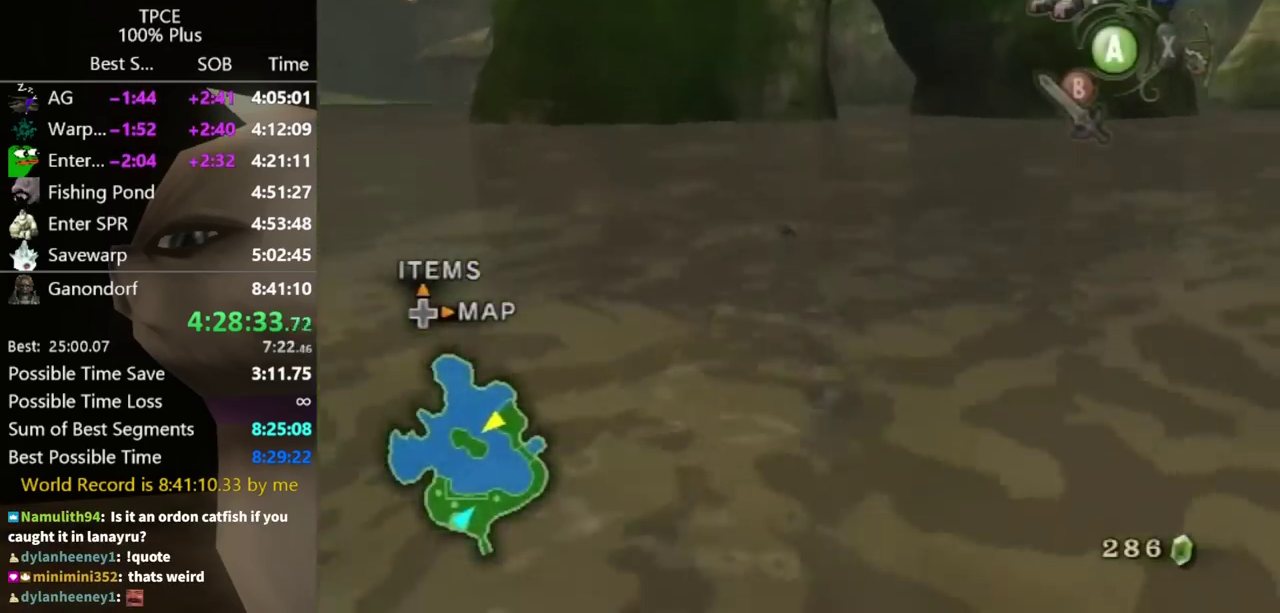
{"buttons": [], "left_stick": "up", "right_stick": "center", "events": [[67, "A", "up"], [133, "A", "down"], [467, "A", "up"]]}
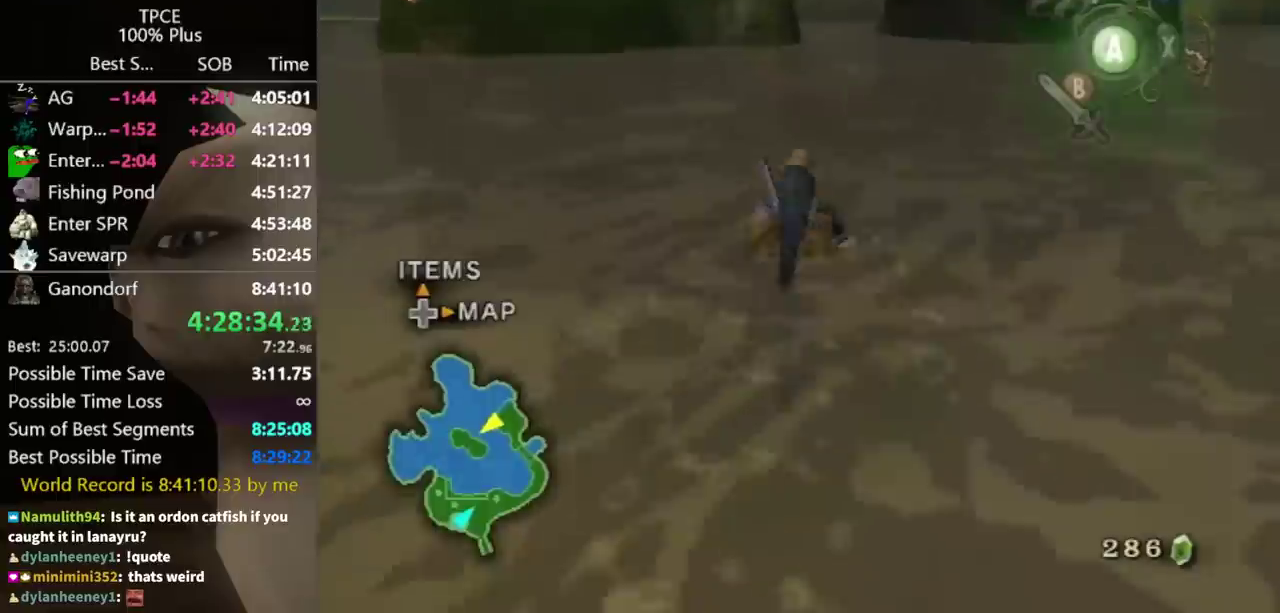
{"buttons": ["A"], "left_stick": "center", "right_stick": "center", "events": [[33, "A", "down"], [100, "A", "up"], [200, "A", "down"], [267, "A", "up"], [333, "A", "down"], [367, "left_stick", "center"], [400, "A", "up"], [467, "A", "down"]]}
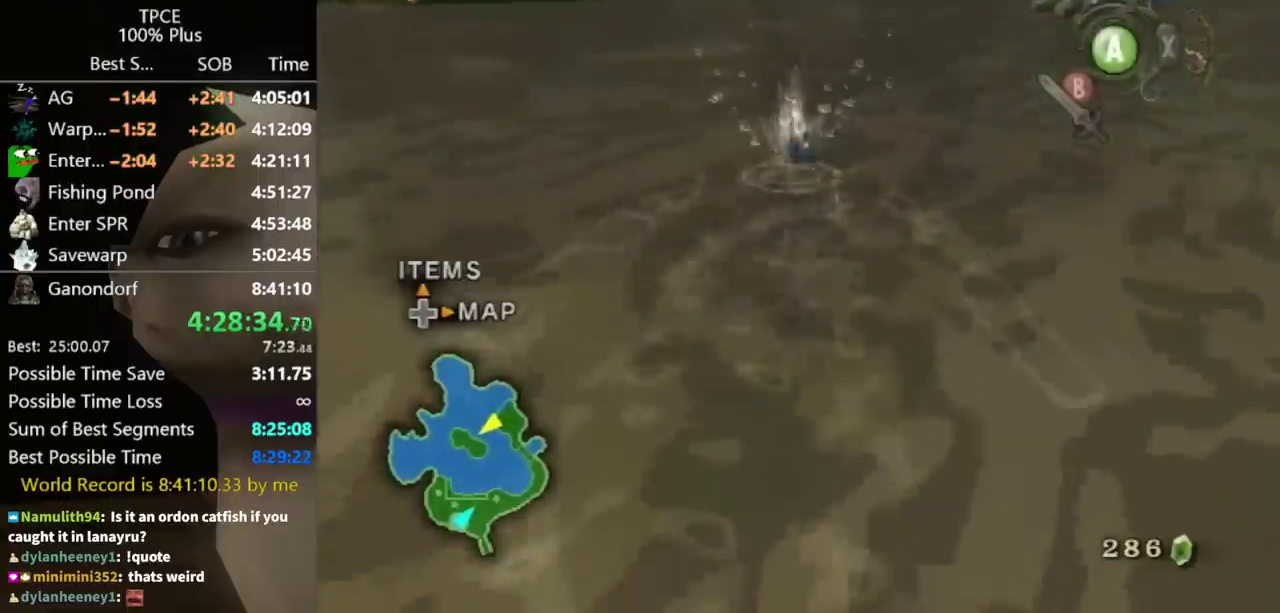
{"buttons": [], "left_stick": "down", "right_stick": "center", "events": [[33, "A", "up"], [100, "A", "down"], [167, "left_stick", "down"], [200, "A", "up"], [267, "A", "down"], [333, "A", "up"], [400, "A", "down"], [467, "A", "up"]]}
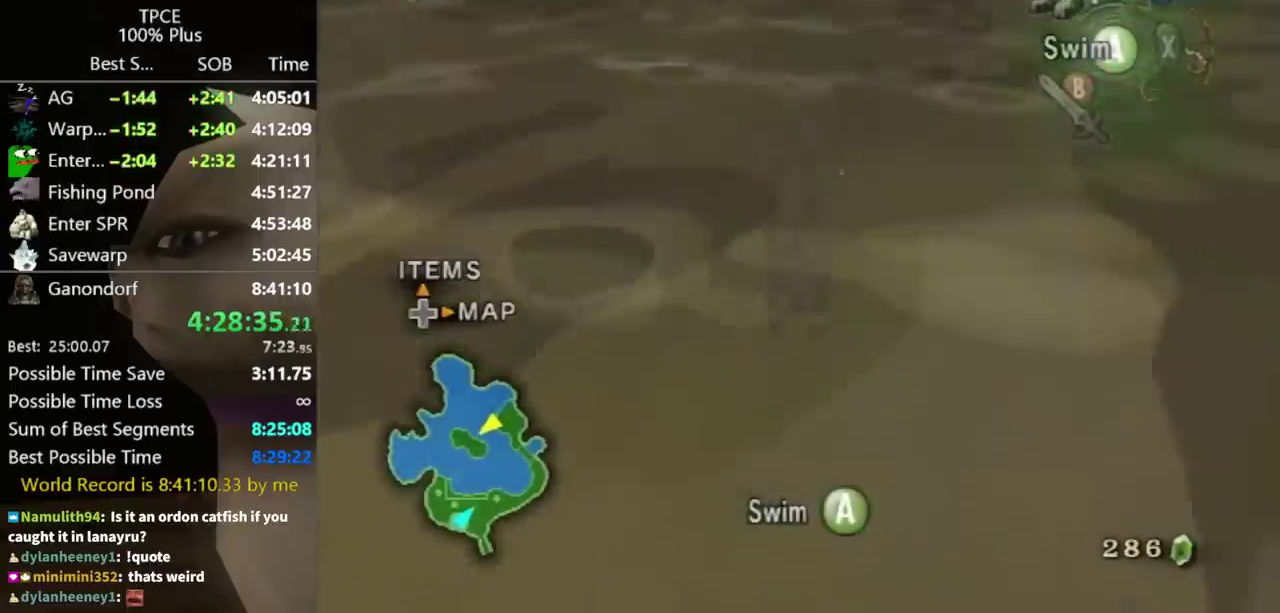
{"buttons": [], "left_stick": "down", "right_stick": "center", "events": [[33, "A", "down"], [100, "A", "up"], [167, "A", "down"], [233, "A", "up"], [300, "A", "down"], [500, "A", "up"]]}
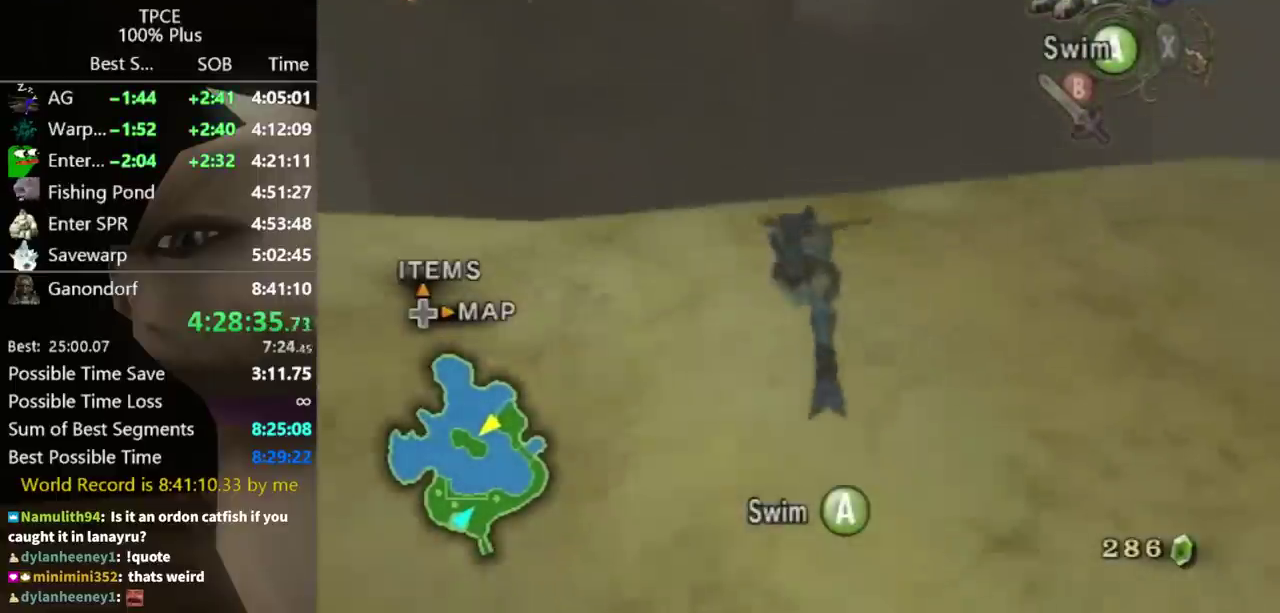
{"buttons": ["A"], "left_stick": "center", "right_stick": "center", "events": [[67, "A", "down"], [133, "A", "up"], [200, "left_stick", "up"], [233, "A", "down"], [300, "A", "up"], [300, "left_stick", "center"], [367, "A", "down"], [433, "A", "up"], [500, "A", "down"]]}
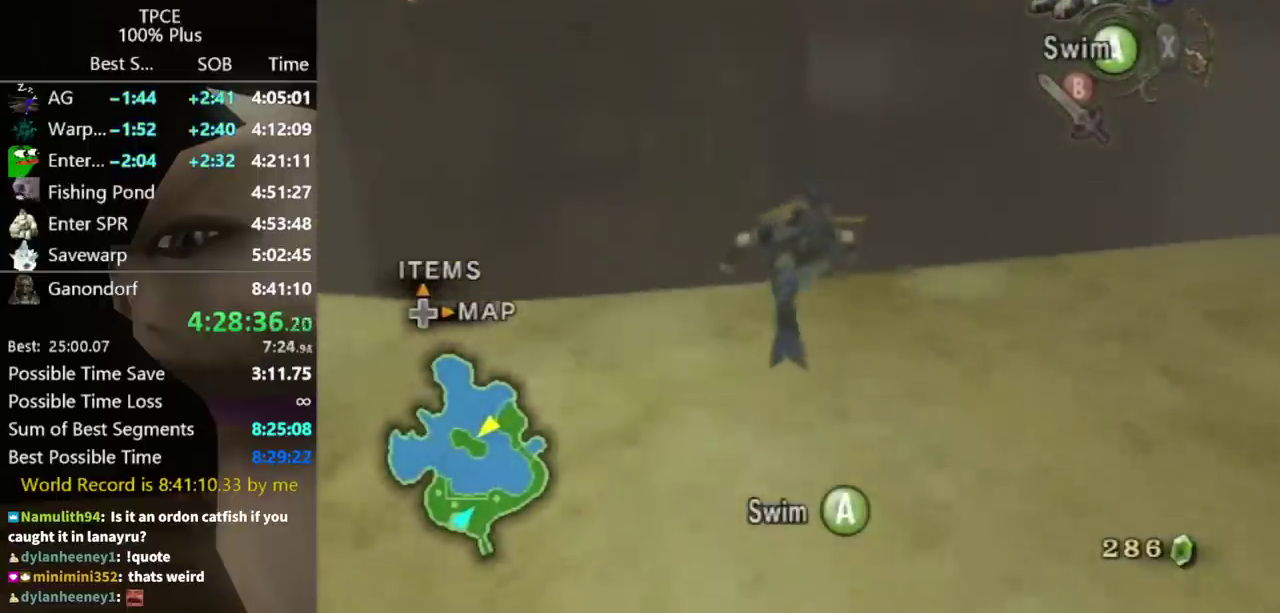
{"buttons": [], "left_stick": "center", "right_stick": "center", "events": [[67, "A", "up"], [133, "A", "down"], [200, "A", "up"], [200, "left_stick", "down"], [267, "A", "down"], [333, "A", "up"], [333, "left_stick", "center"], [400, "A", "down"], [467, "A", "up"]]}
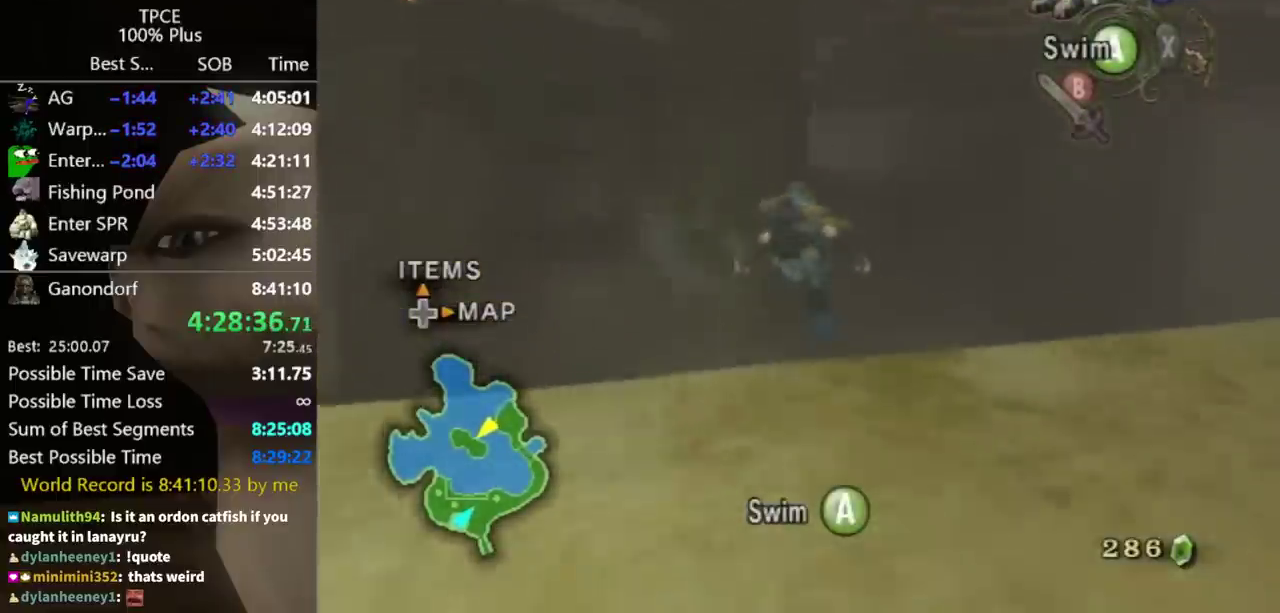
{"buttons": ["A"], "left_stick": "center", "right_stick": "center", "events": [[67, "A", "down"], [133, "A", "up"], [200, "A", "down"], [300, "A", "up"], [367, "A", "down"], [367, "left_stick", "down"], [433, "A", "up"], [433, "left_stick", "center"], [500, "A", "down"]]}
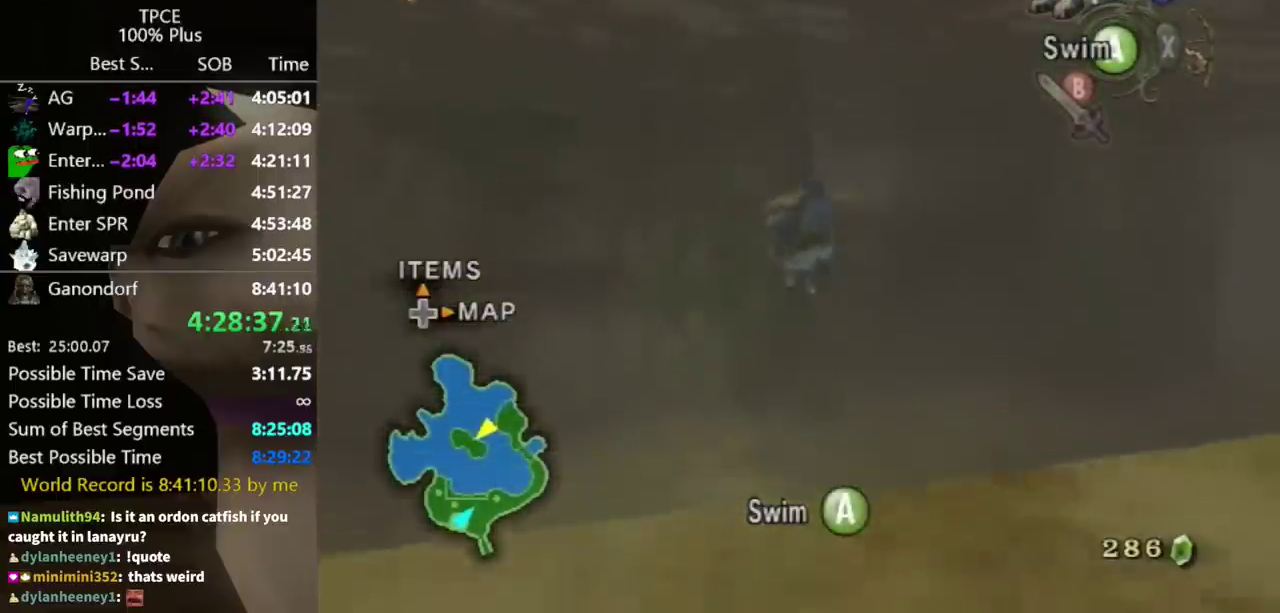
{"buttons": [], "left_stick": "center", "right_stick": "center", "events": [[33, "A", "up"], [100, "A", "down"], [167, "A", "up"], [233, "A", "down"], [267, "left_stick", "down-right"], [300, "A", "up"], [367, "left_stick", "center"], [400, "A", "down"], [467, "A", "up"]]}
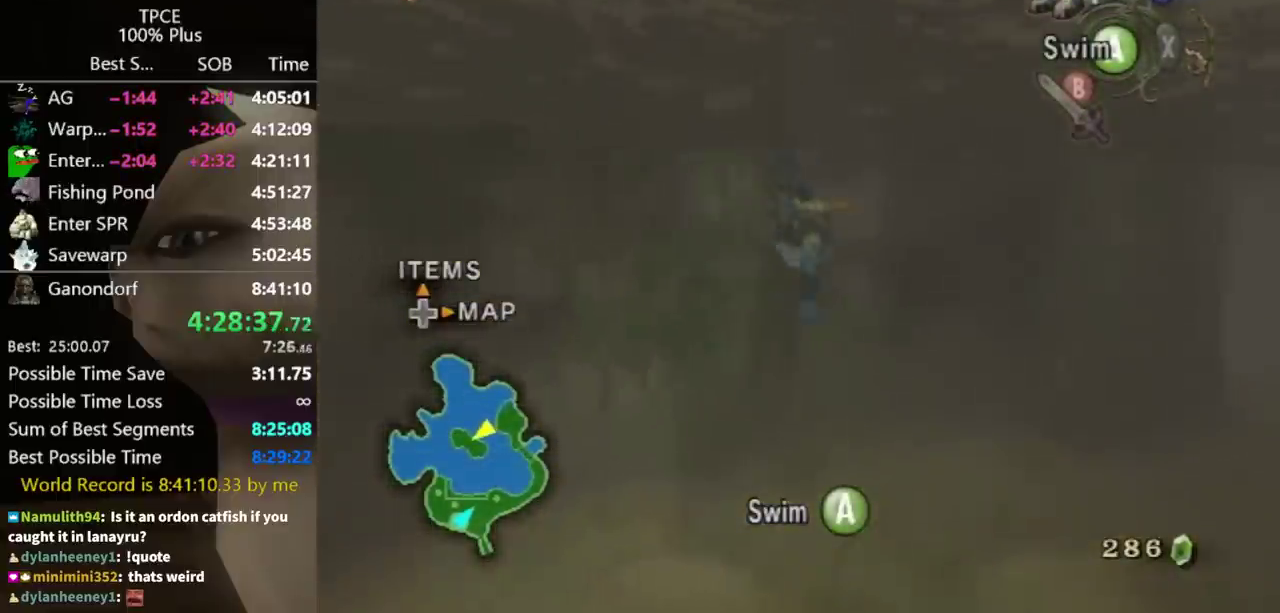
{"buttons": ["A"], "left_stick": "center", "right_stick": "center", "events": [[33, "A", "down"], [100, "A", "up"], [200, "A", "down"], [267, "A", "up"], [333, "A", "down"], [400, "A", "up"], [500, "A", "down"]]}
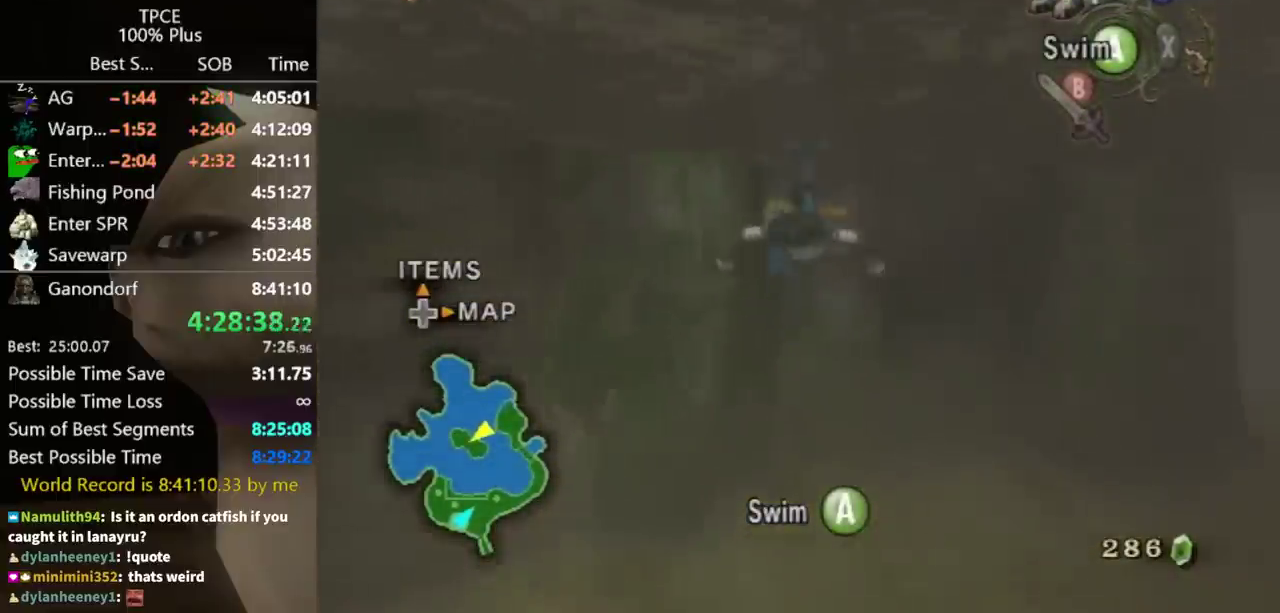
{"buttons": ["A"], "left_stick": "center", "right_stick": "center", "events": [[67, "A", "up"], [367, "A", "down"], [433, "A", "up"], [500, "A", "down"]]}
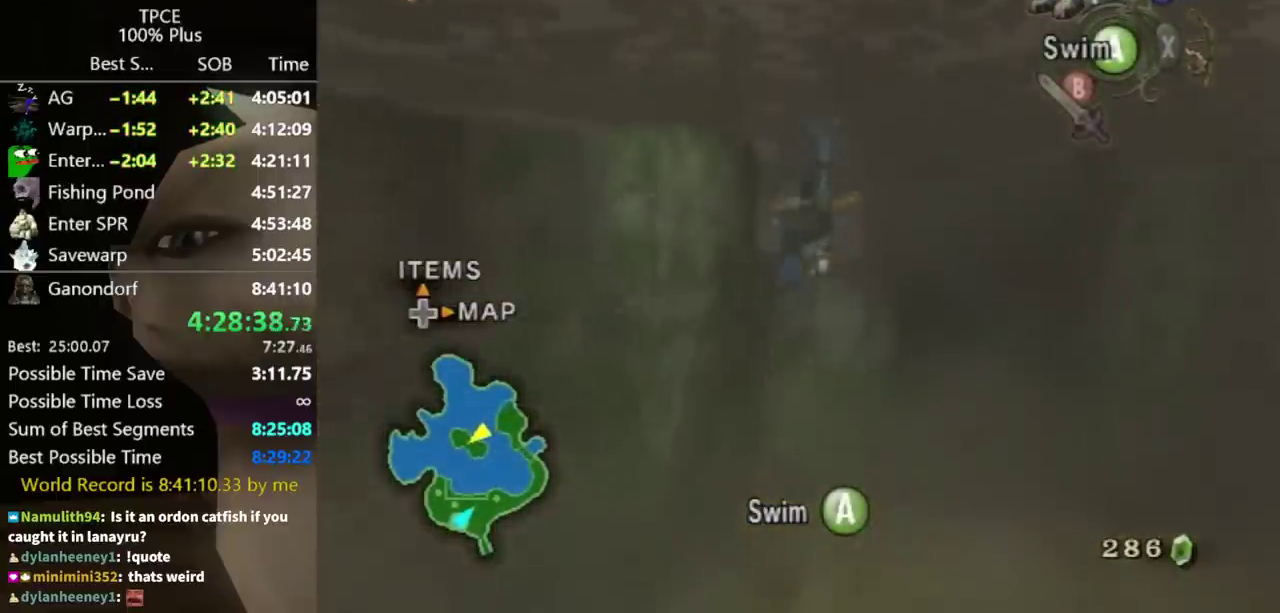
{"buttons": [], "left_stick": "center", "right_stick": "center", "events": [[67, "A", "up"], [267, "A", "down"], [333, "A", "up"], [400, "A", "down"], [467, "A", "up"]]}